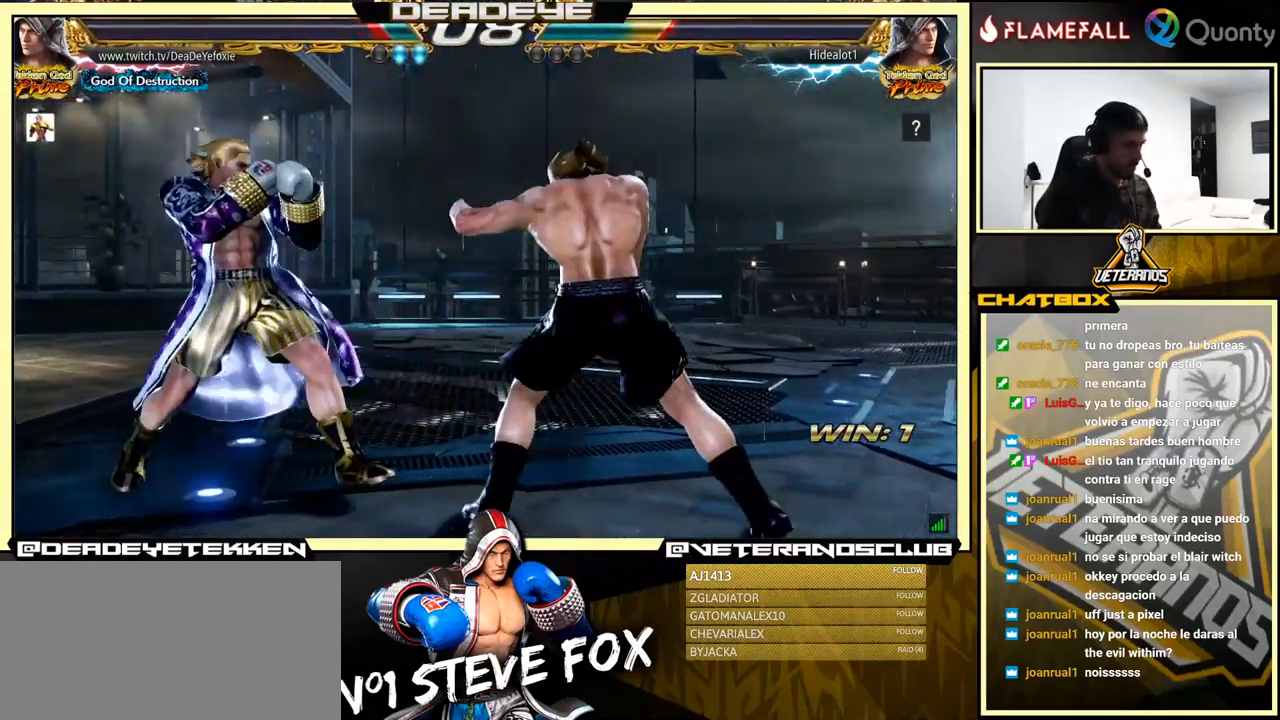
Gameplay with a controller (arcade stick); each line is a JSON object with the inputs held at the frame after it. "events" lists button and stick changes between this image and that frame as [ms after this image, input, new state], when the widget could be followed in between. Not read: L3 R3.
{"buttons": [], "left_stick": "right", "events": [[17, "left_stick", "center"], [133, "left_stick", "left"], [283, "left_stick", "center"], [350, "left_stick", "left"], [500, "left_stick", "right"]]}
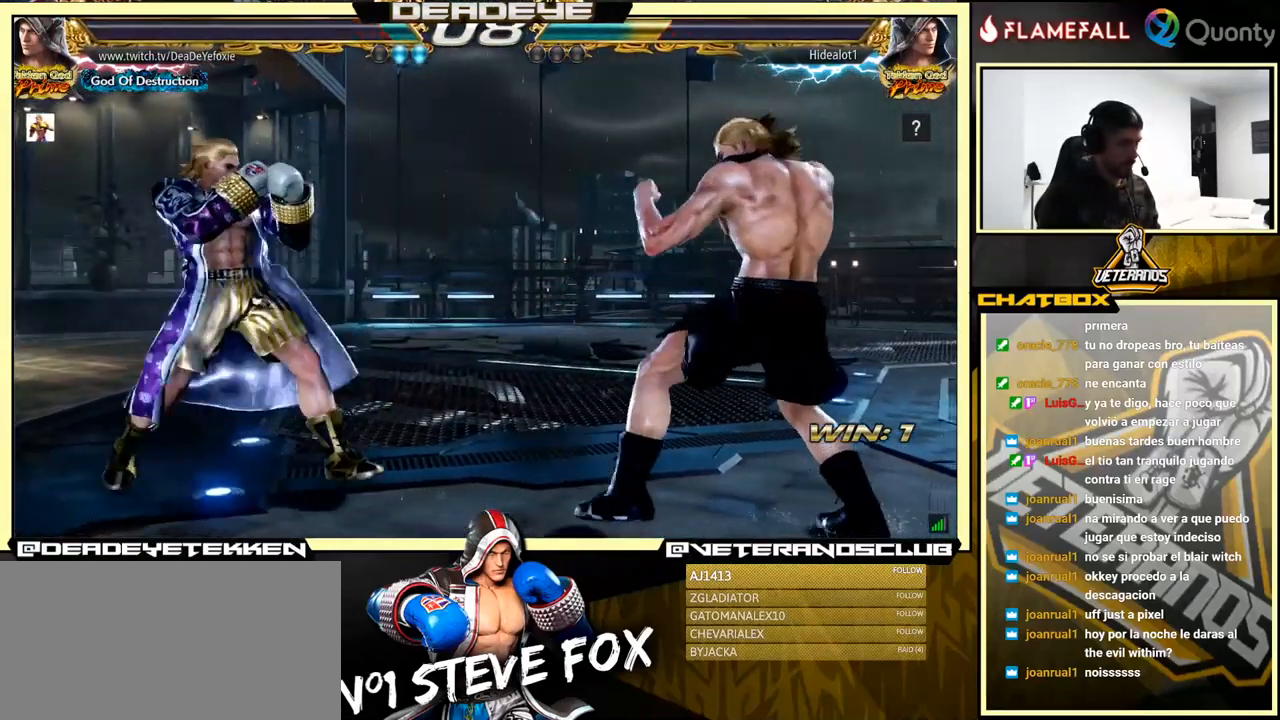
{"buttons": [], "left_stick": "center", "events": [[83, "left_stick", "center"], [150, "left_stick", "right"], [233, "left_stick", "center"], [300, "left_stick", "right"], [483, "left_stick", "center"]]}
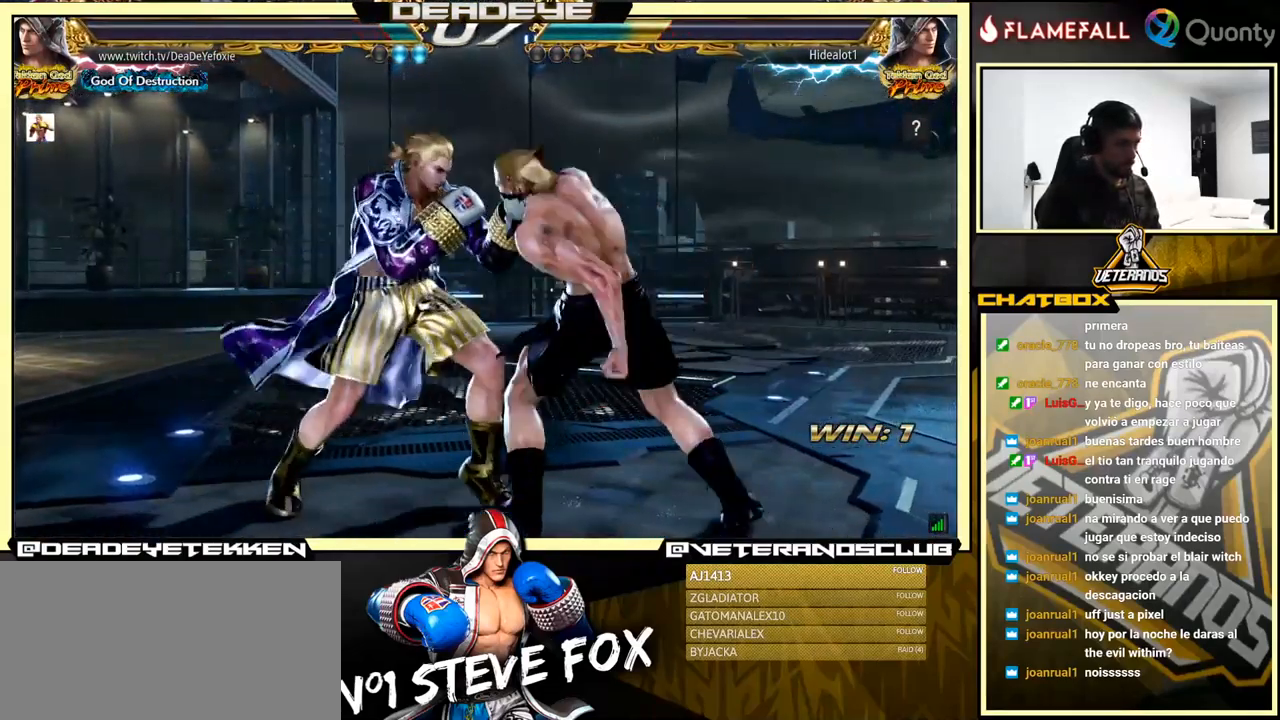
{"buttons": [], "left_stick": "left", "events": [[33, "left_stick", "right"], [117, "left_stick", "left"]]}
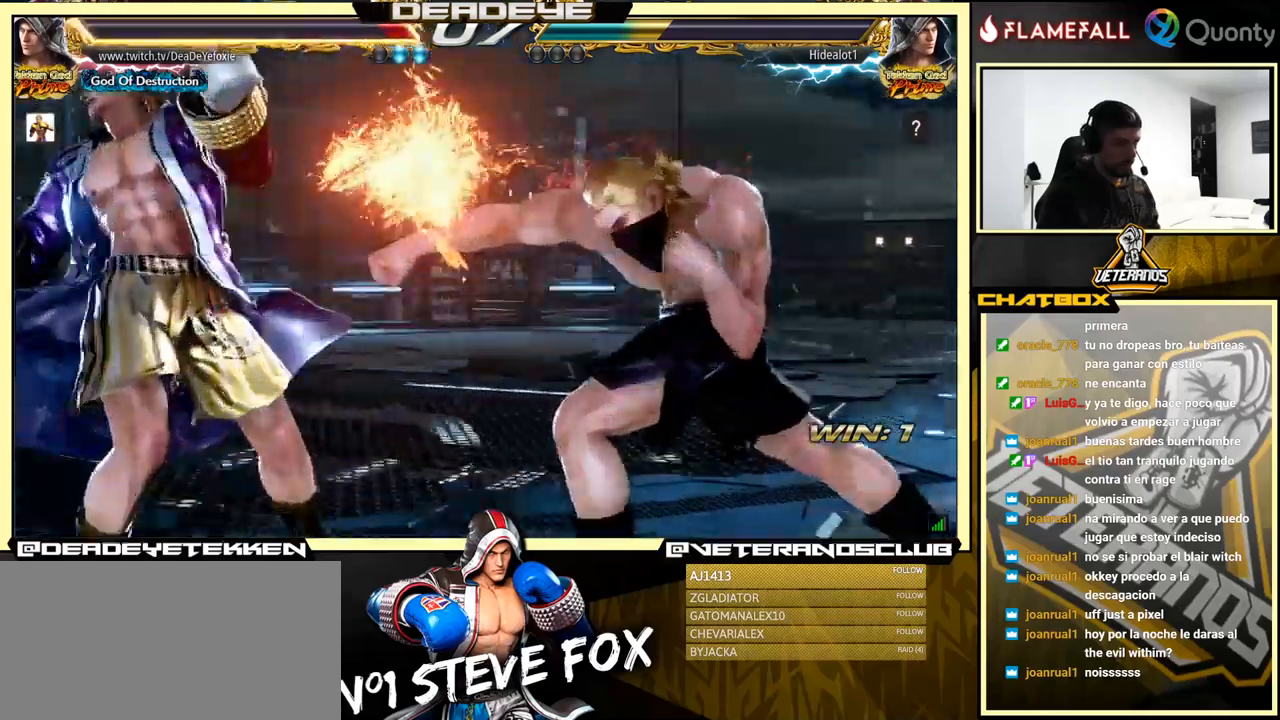
{"buttons": [], "left_stick": "down", "events": [[234, "left_stick", "center"], [500, "left_stick", "down"]]}
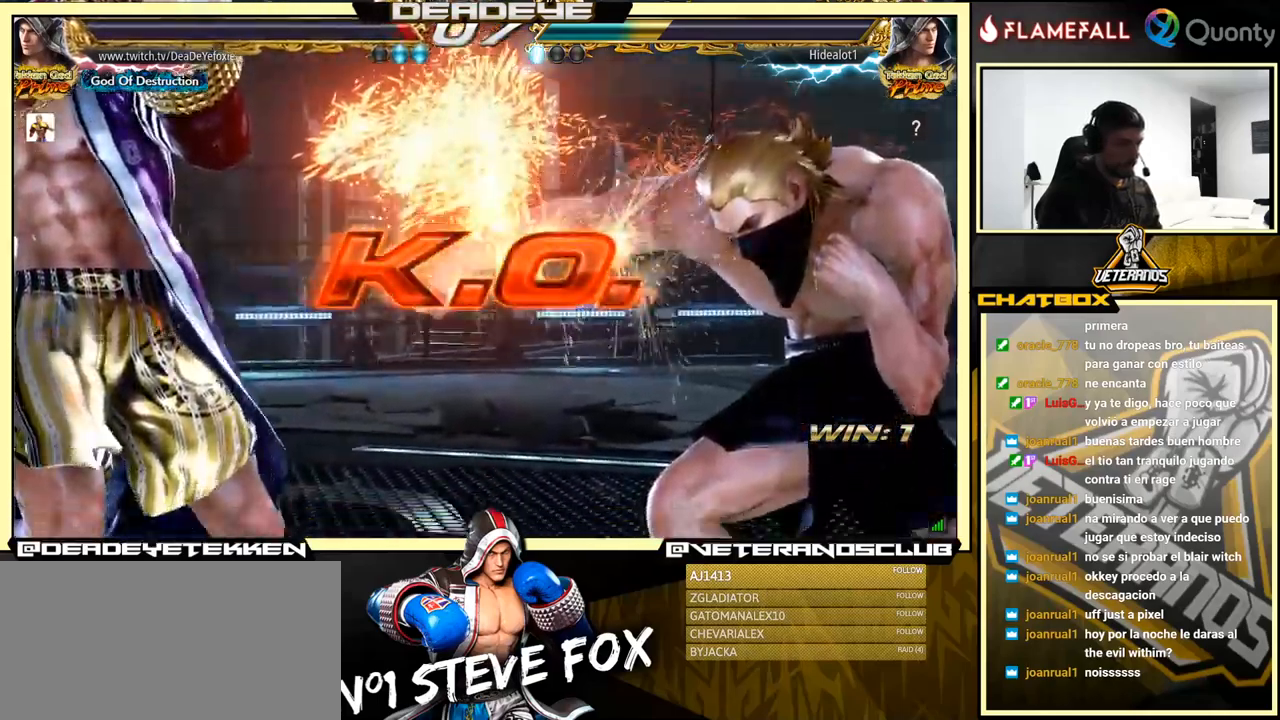
{"buttons": [], "left_stick": "center", "events": [[84, "left_stick", "center"]]}
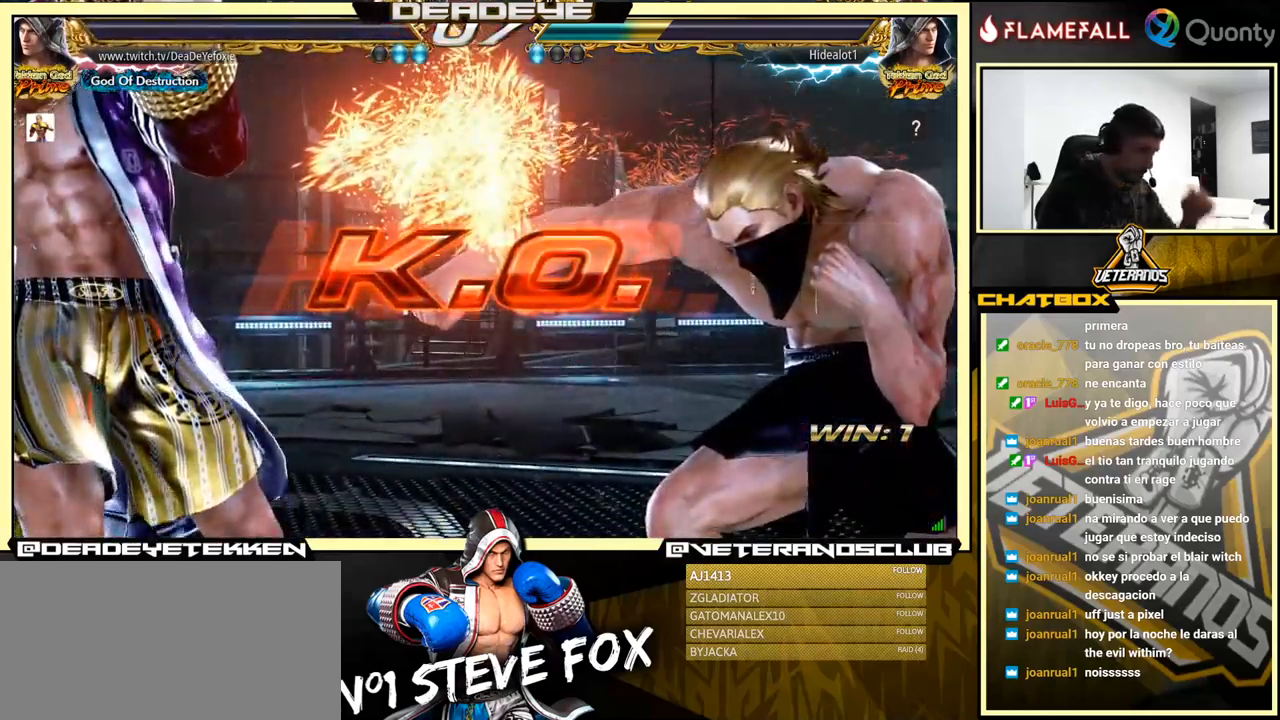
{"buttons": [], "left_stick": "center", "events": []}
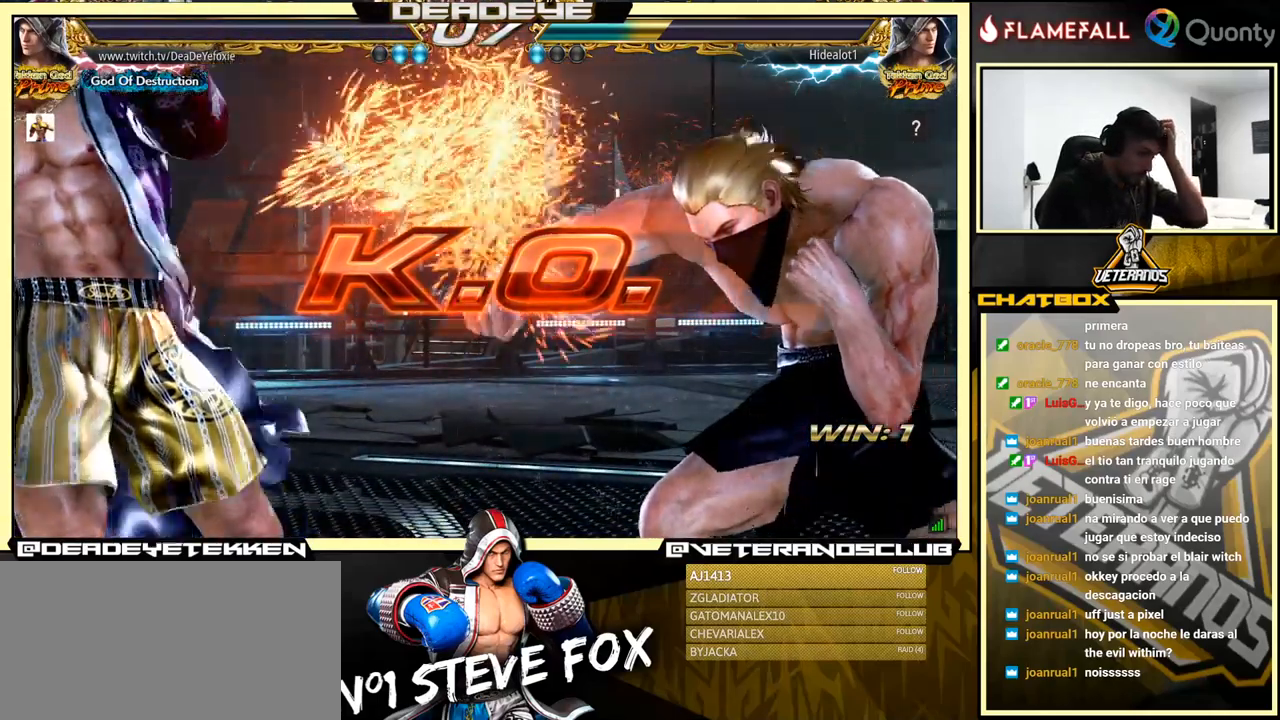
{"buttons": [], "left_stick": "center", "events": []}
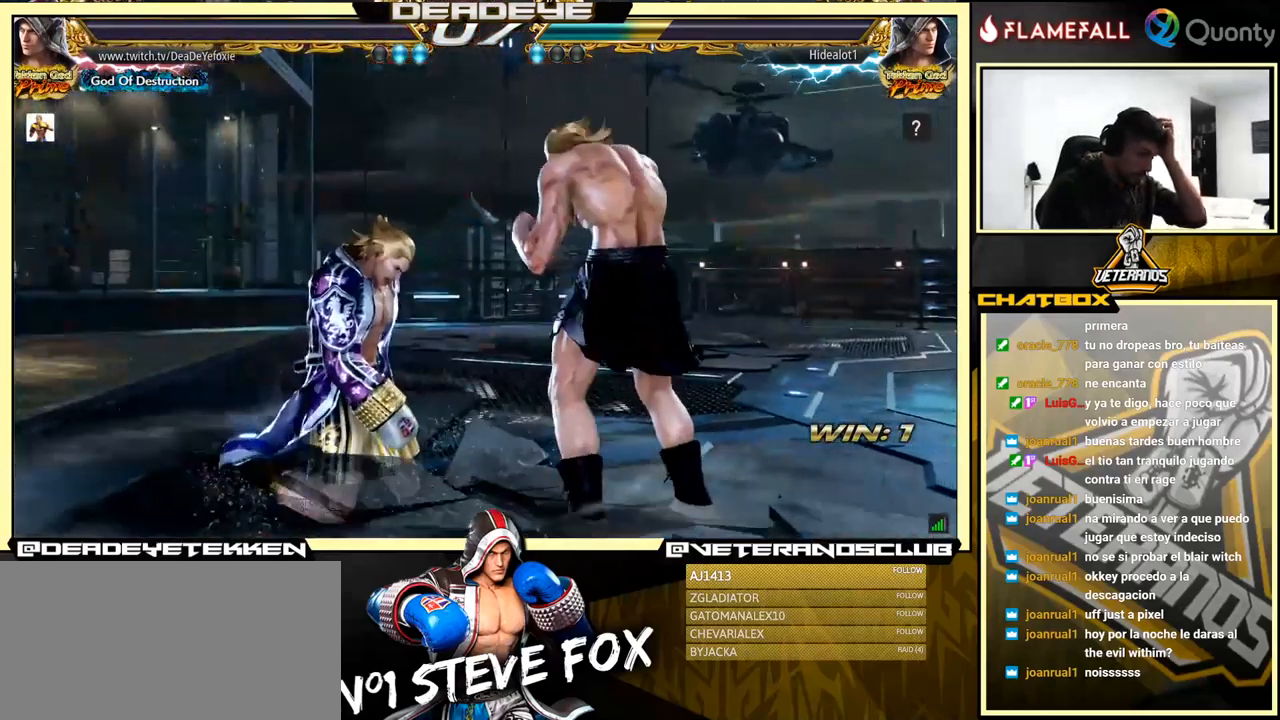
{"buttons": [], "left_stick": "center", "events": []}
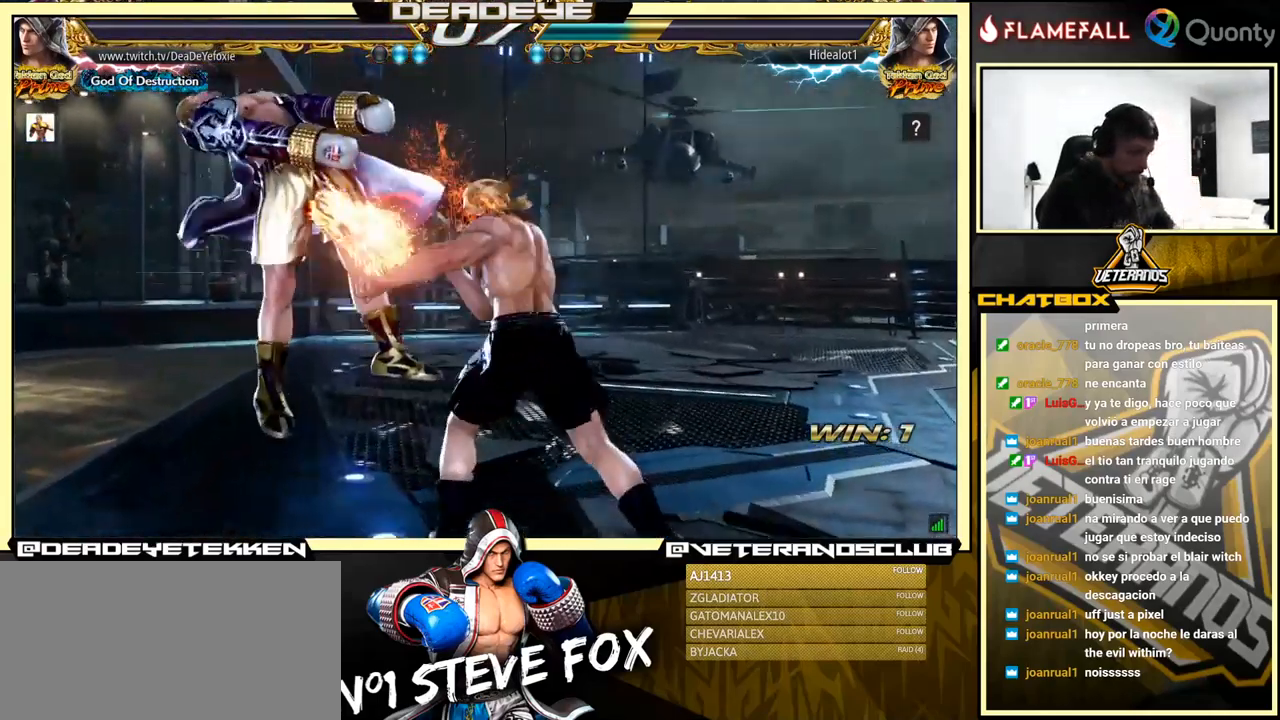
{"buttons": [], "left_stick": "center", "events": []}
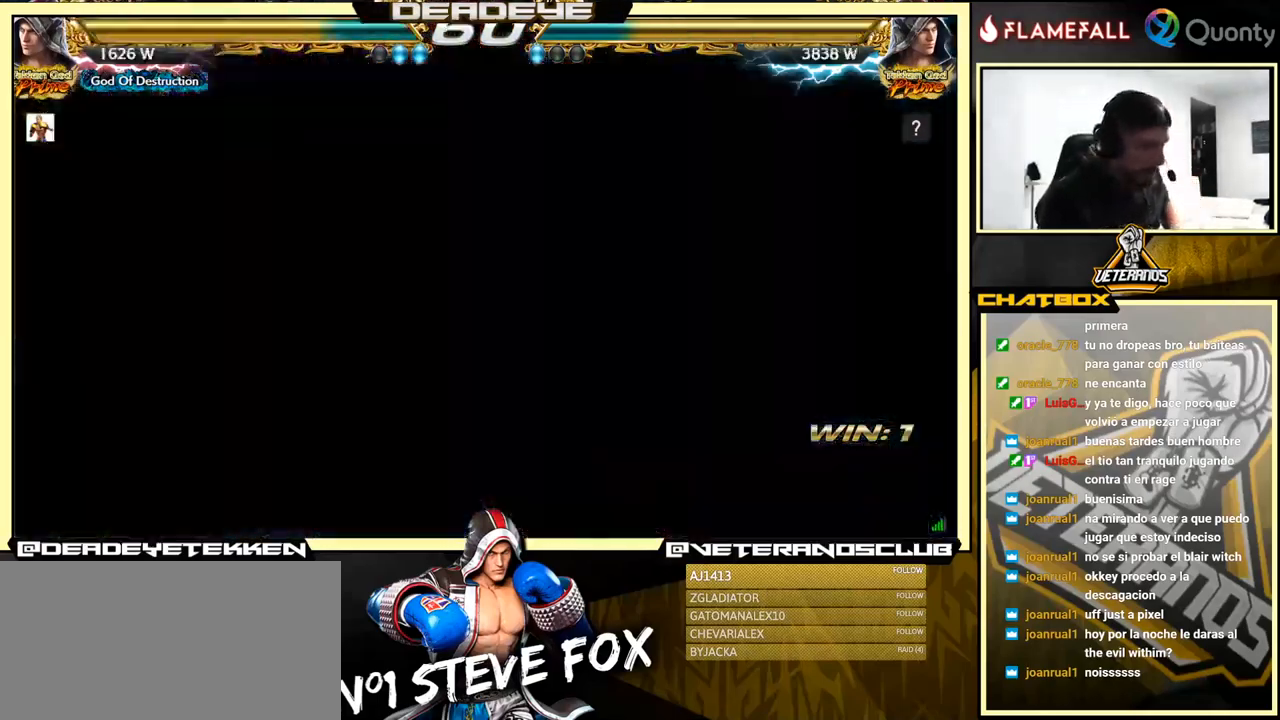
{"buttons": [], "left_stick": "center", "events": []}
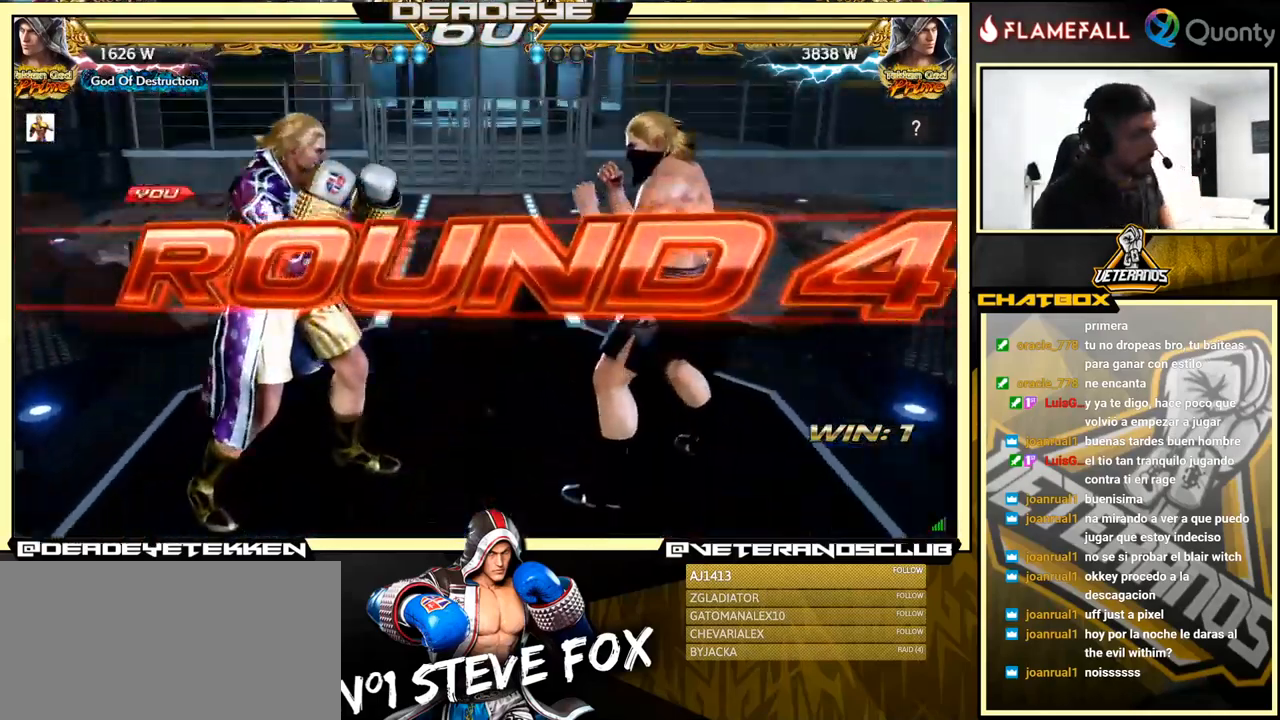
{"buttons": [], "left_stick": "center", "events": []}
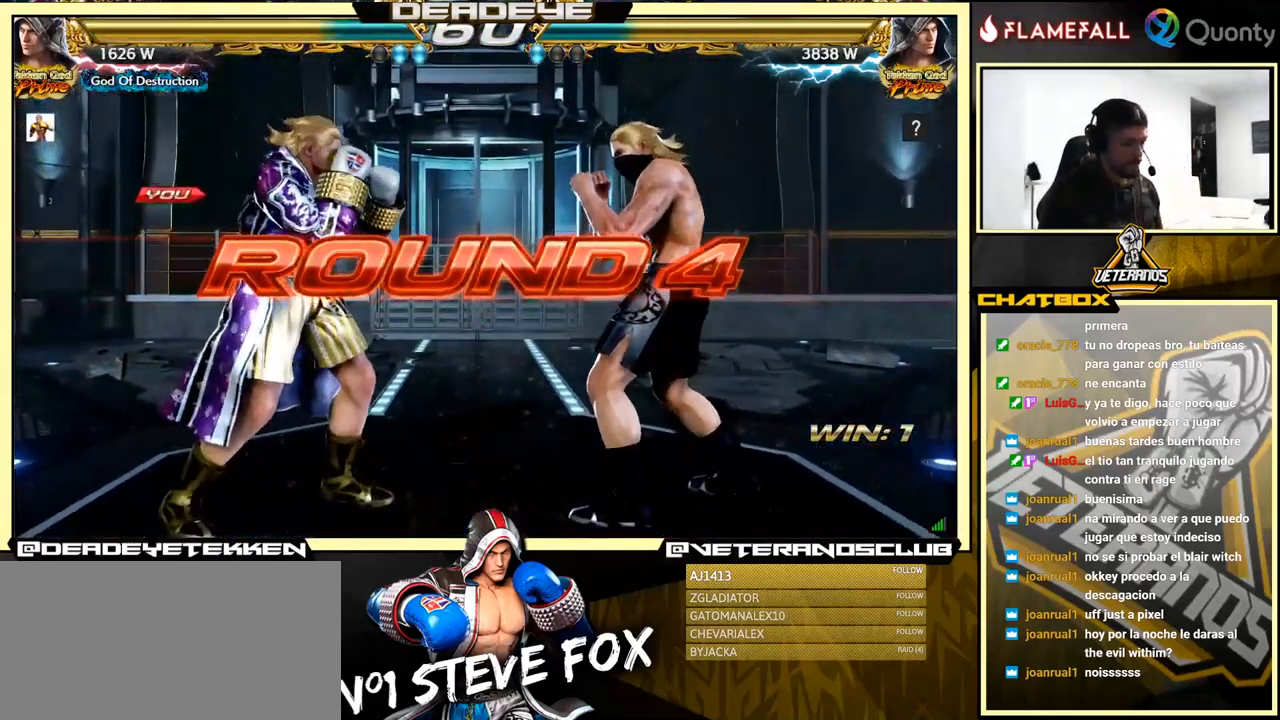
{"buttons": [], "left_stick": "center", "events": []}
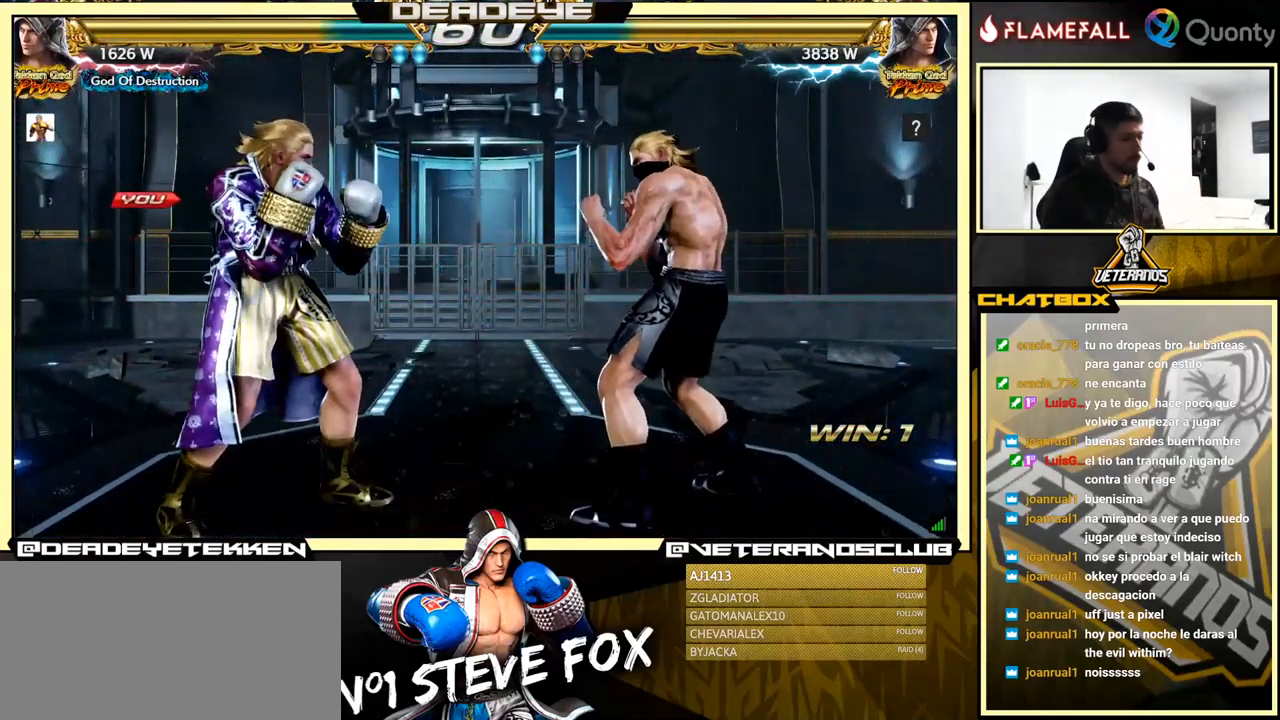
{"buttons": [], "left_stick": "center", "events": []}
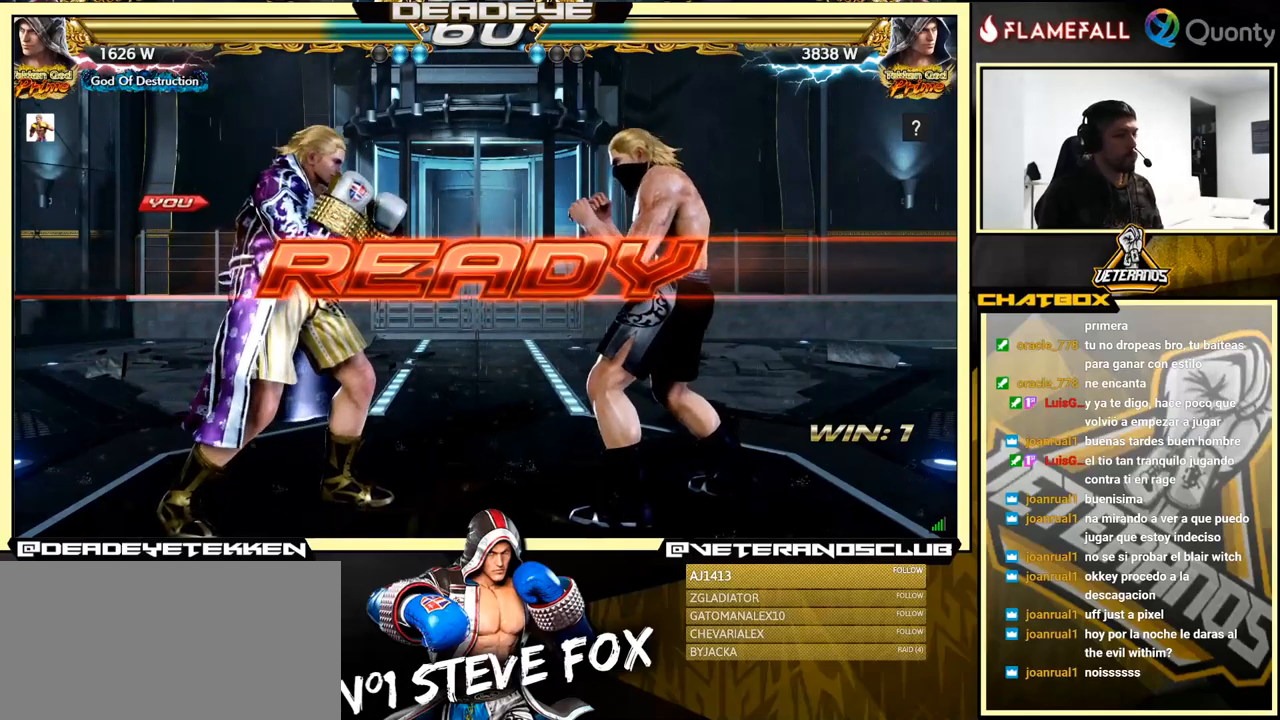
{"buttons": [], "left_stick": "center", "events": []}
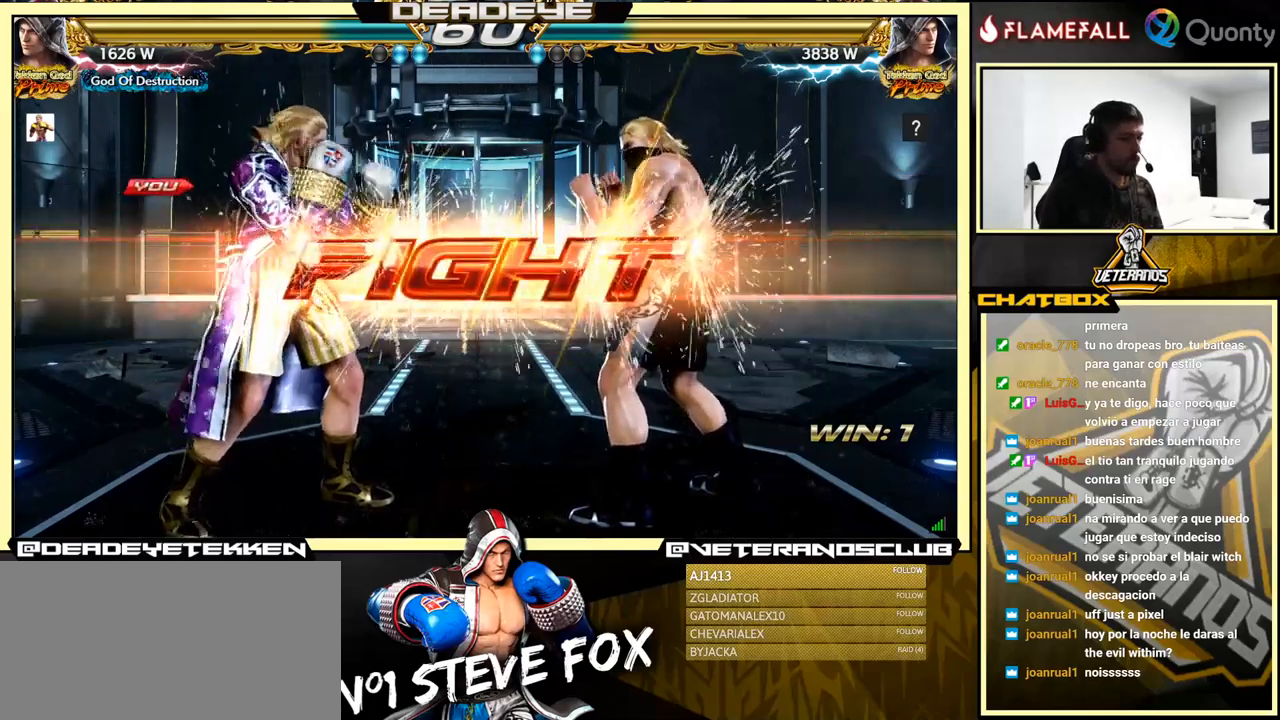
{"buttons": [], "left_stick": "center", "events": [[233, "left_stick", "down"], [300, "left_stick", "center"], [400, "left_stick", "left"], [466, "left_stick", "center"]]}
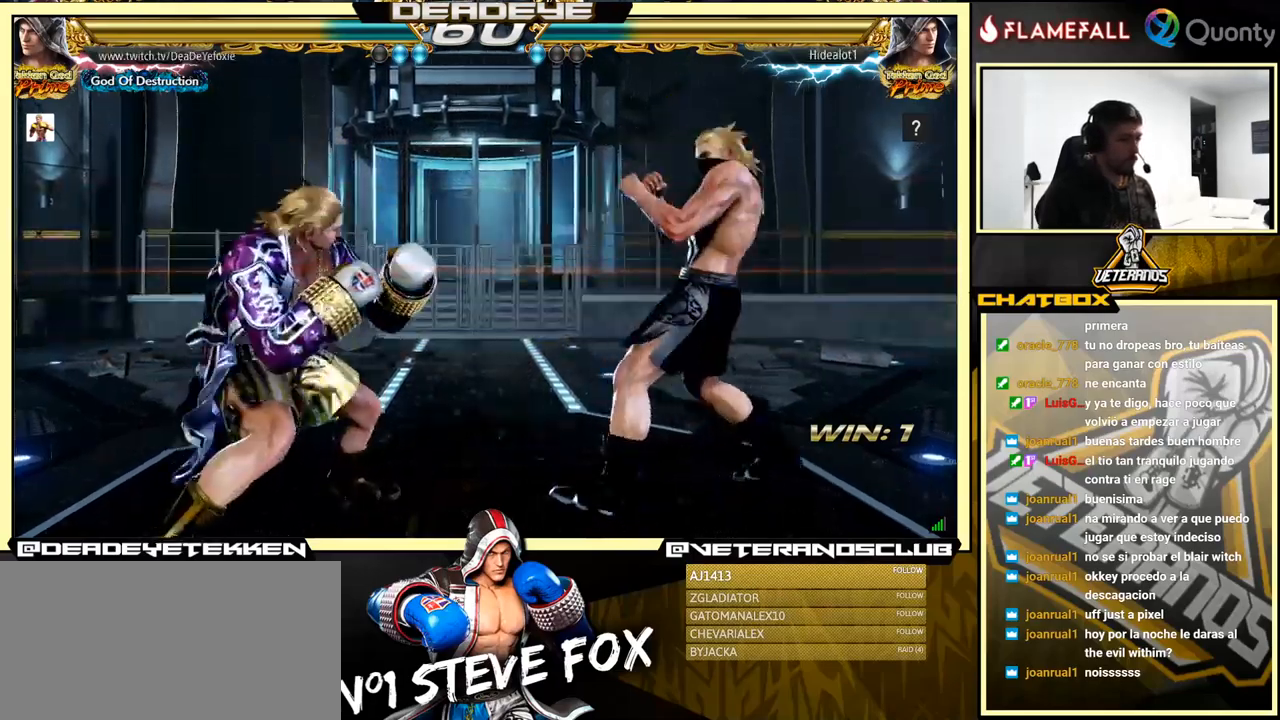
{"buttons": [], "left_stick": "left", "events": [[33, "left_stick", "left"], [150, "left_stick", "right"], [350, "left_stick", "left"], [416, "left_stick", "center"], [466, "left_stick", "left"]]}
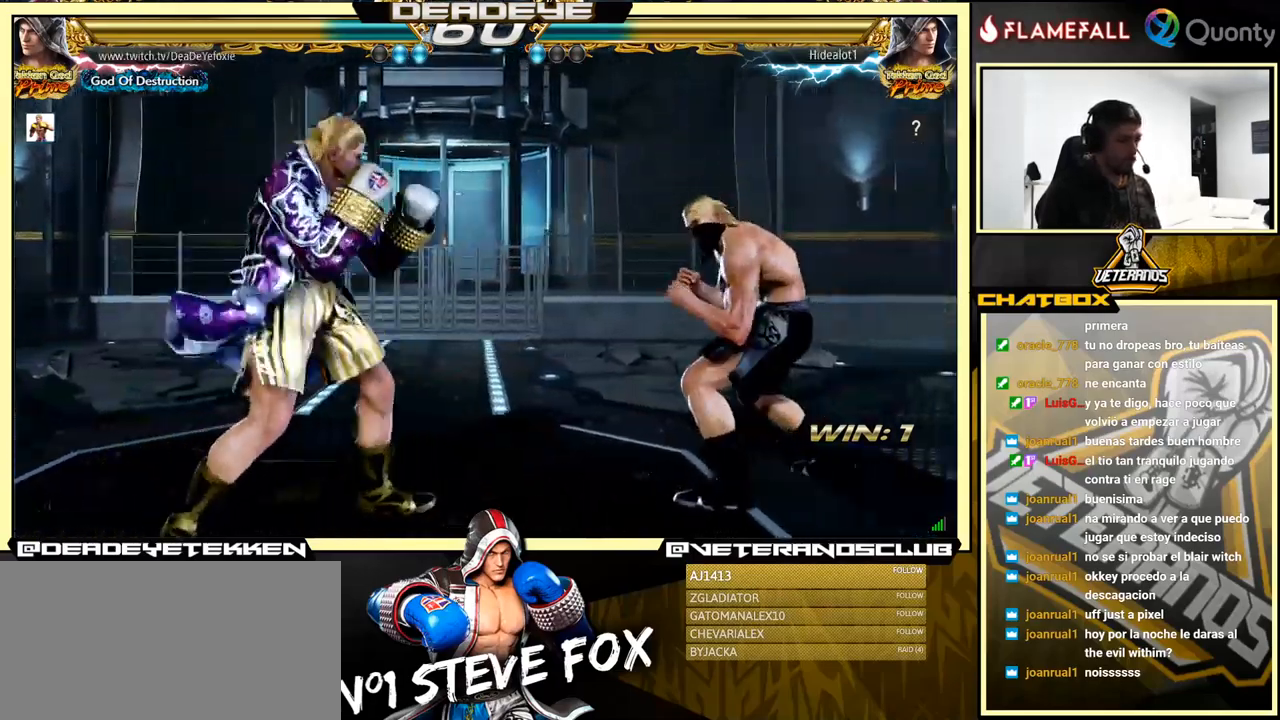
{"buttons": [], "left_stick": "right", "events": [[183, "left_stick", "center"], [233, "left_stick", "left"], [383, "left_stick", "center"], [450, "left_stick", "right"]]}
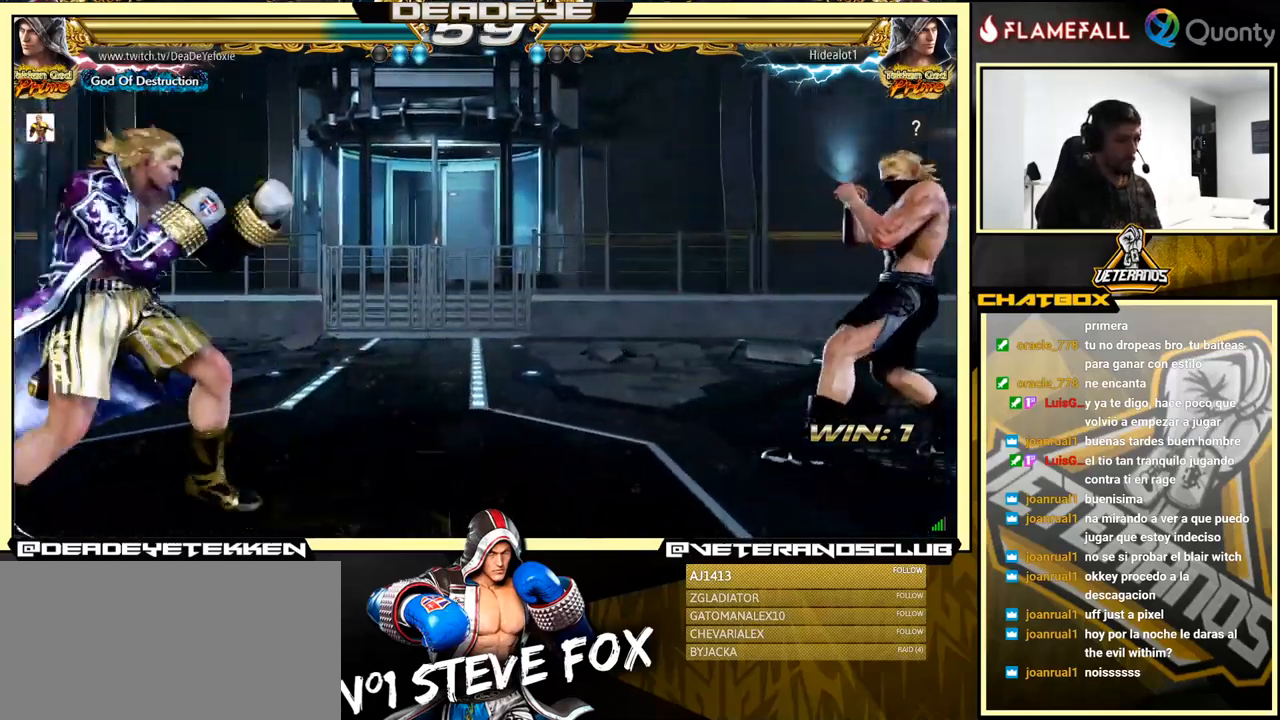
{"buttons": ["R2"], "left_stick": "left", "events": [[16, "left_stick", "center"], [83, "left_stick", "left"], [183, "left_stick", "center"], [233, "left_stick", "down"], [400, "left_stick", "left"], [500, "R2", "down"]]}
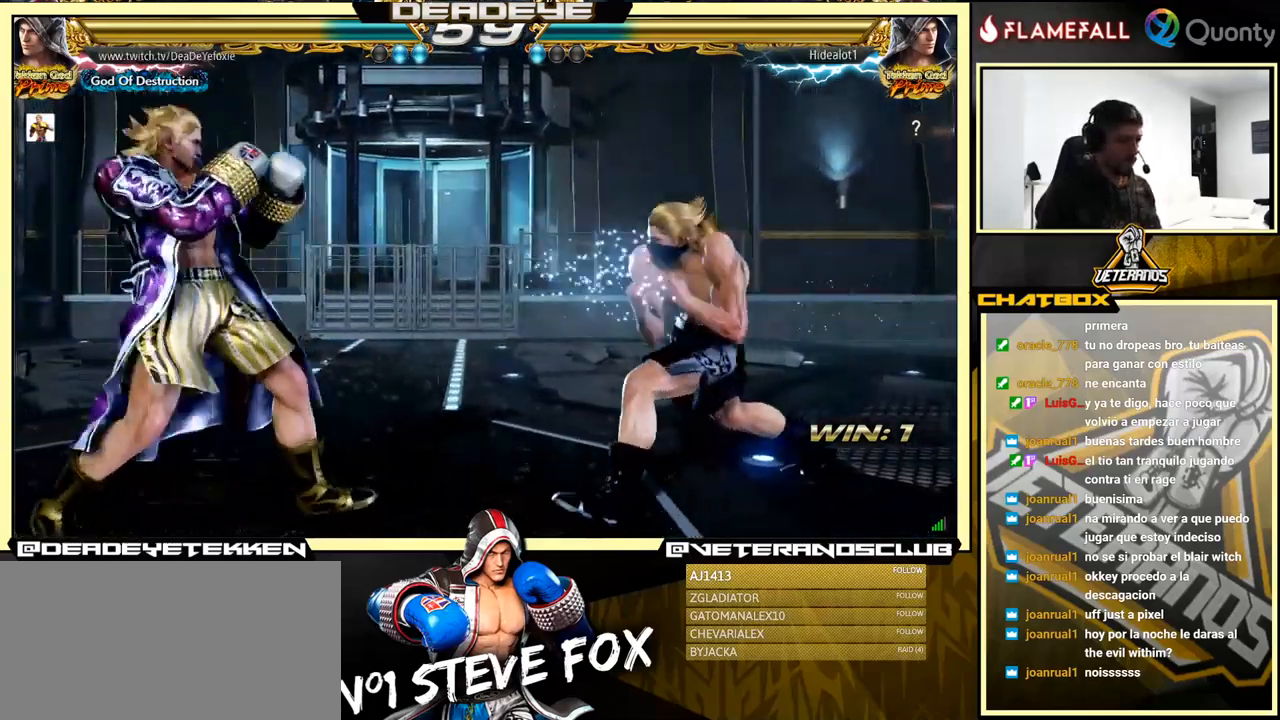
{"buttons": [], "left_stick": "right", "events": [[50, "R2", "up"], [333, "R2", "down"], [383, "R2", "up"], [433, "left_stick", "right"]]}
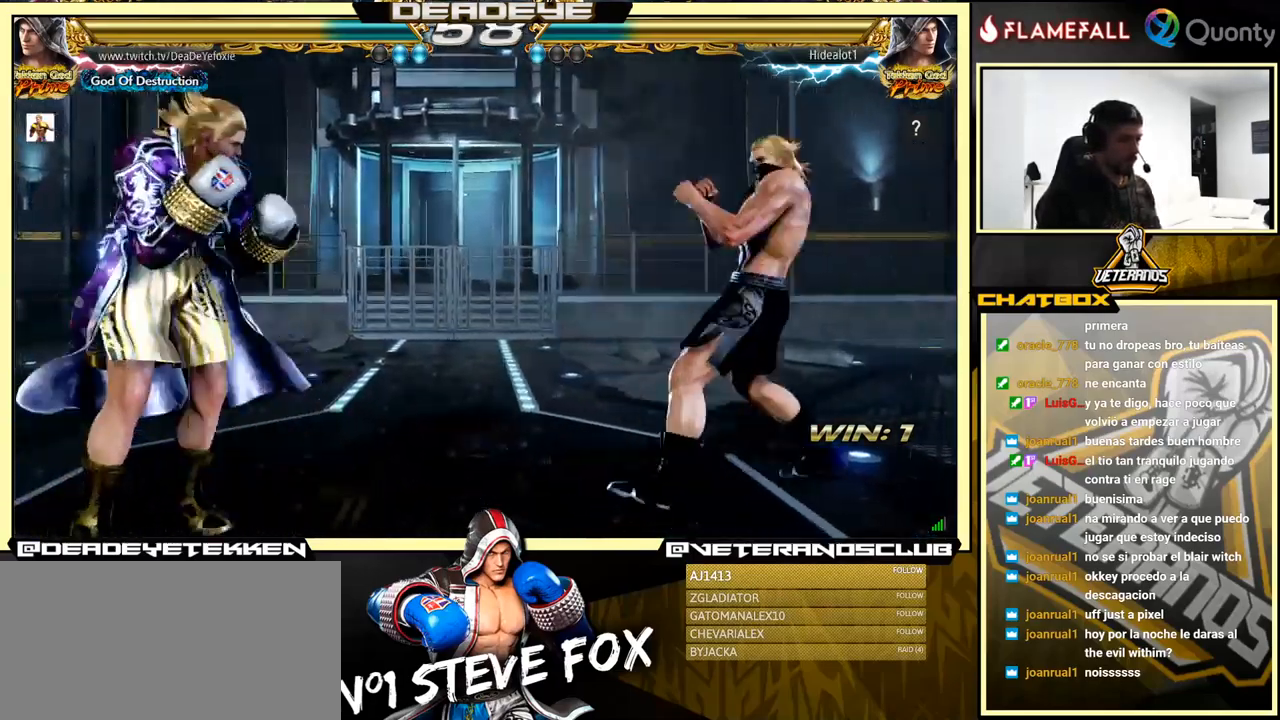
{"buttons": ["SQUARE"], "left_stick": "right", "events": [[316, "SQUARE", "down"], [383, "SQUARE", "up"], [383, "TRIANGLE", "down"], [483, "SQUARE", "down"], [483, "TRIANGLE", "up"]]}
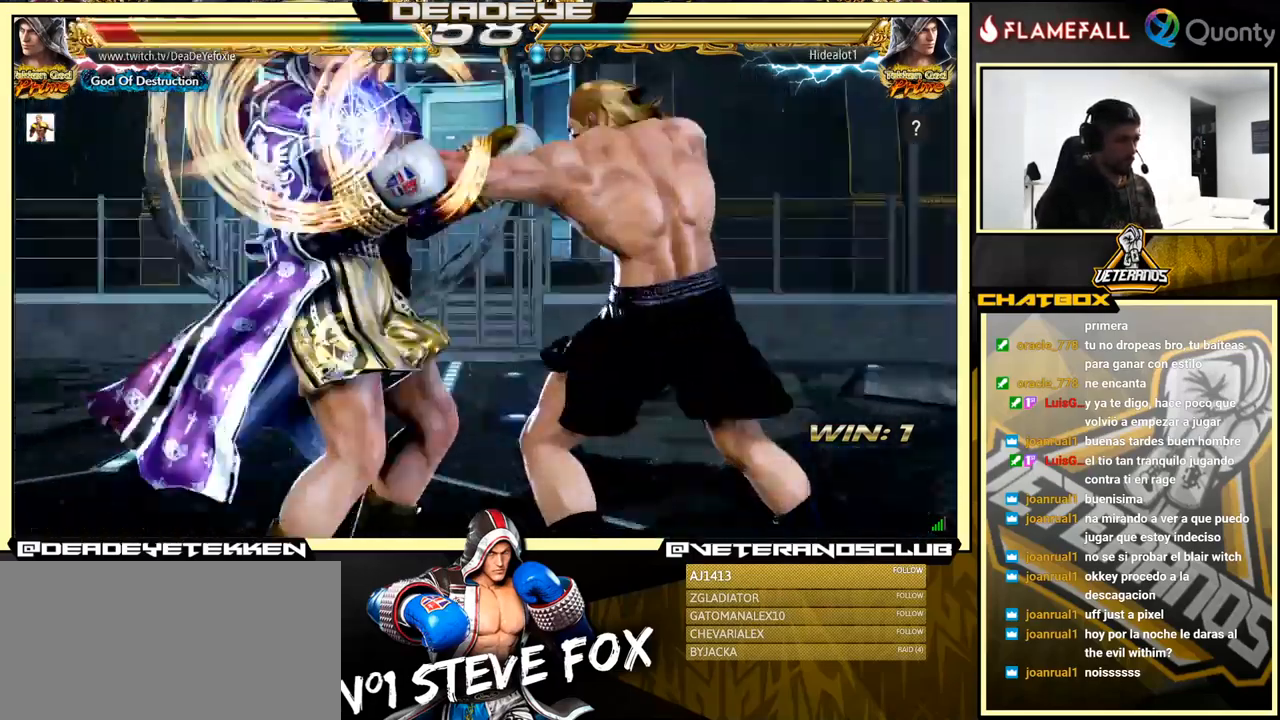
{"buttons": [], "left_stick": "center", "events": [[16, "SQUARE", "up"], [66, "SQUARE", "down"], [66, "TRIANGLE", "down"], [150, "SQUARE", "up"], [150, "TRIANGLE", "up"], [216, "left_stick", "left"], [333, "left_stick", "center"]]}
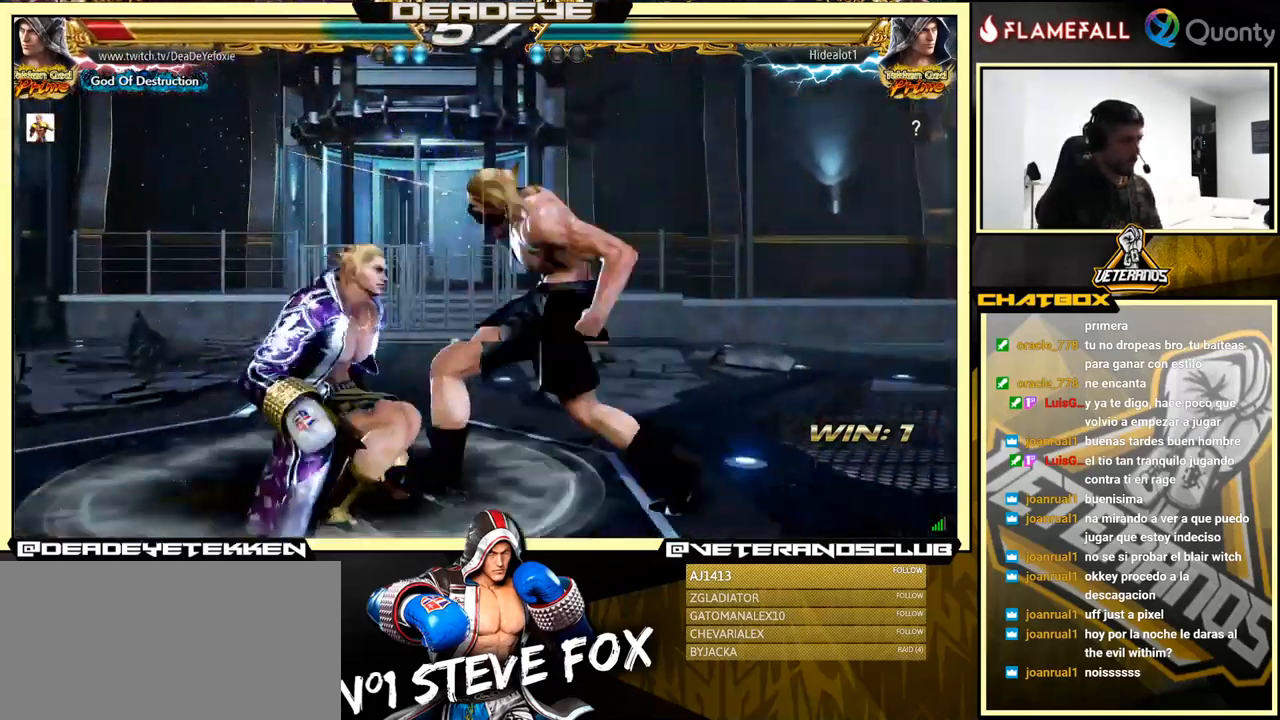
{"buttons": [], "left_stick": "center", "events": []}
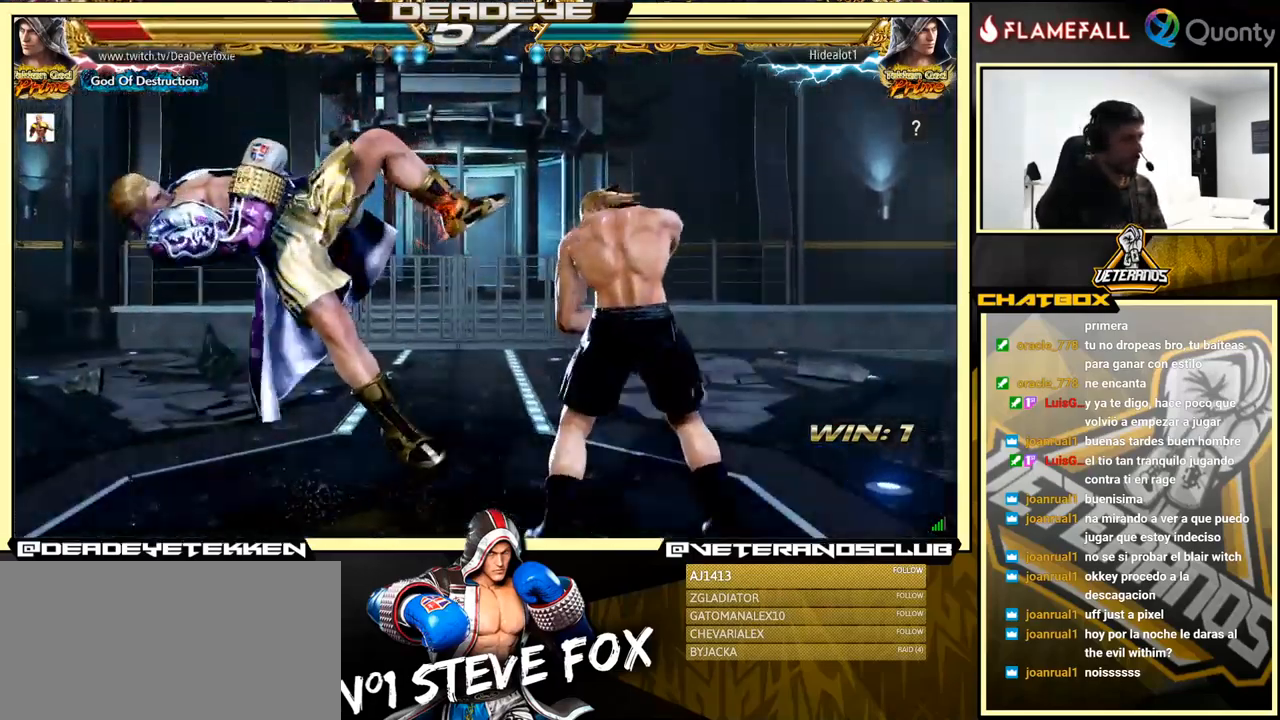
{"buttons": [], "left_stick": "center", "events": [[116, "SQUARE", "down"], [166, "SQUARE", "up"]]}
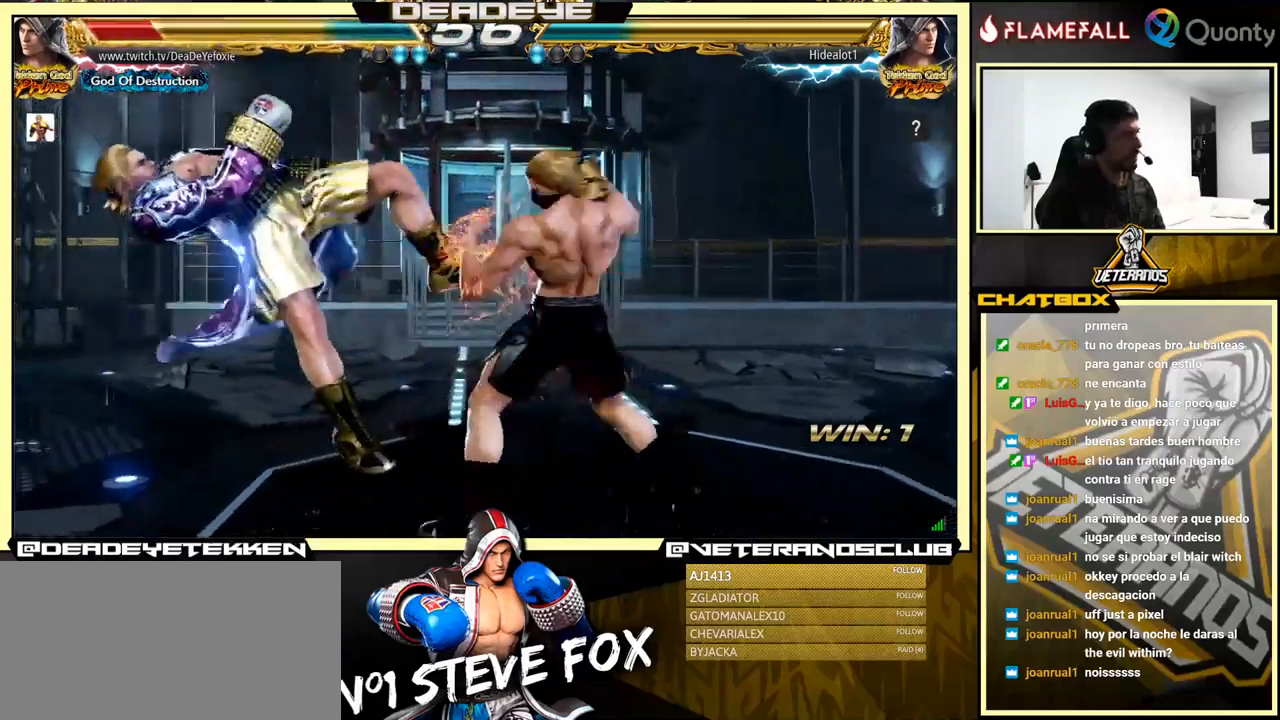
{"buttons": [], "left_stick": "center", "events": []}
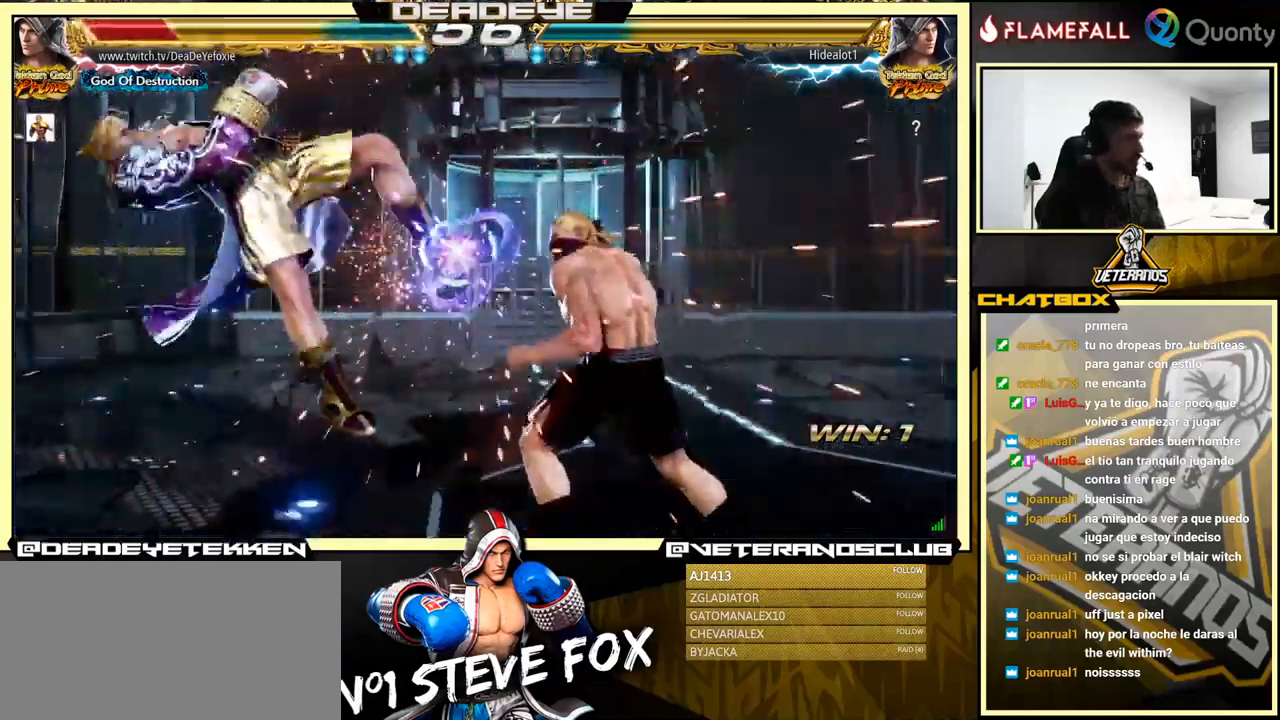
{"buttons": [], "left_stick": "center", "events": []}
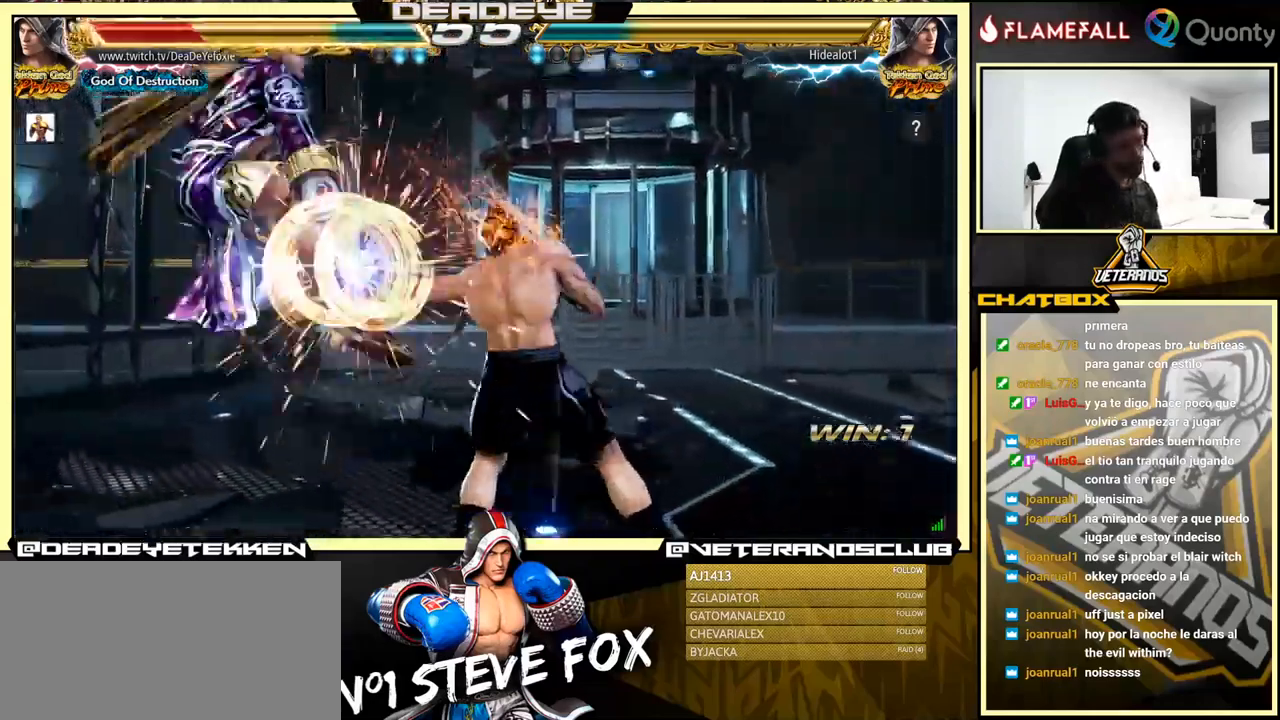
{"buttons": [], "left_stick": "center", "events": [[350, "SQUARE", "down"], [450, "SQUARE", "up"]]}
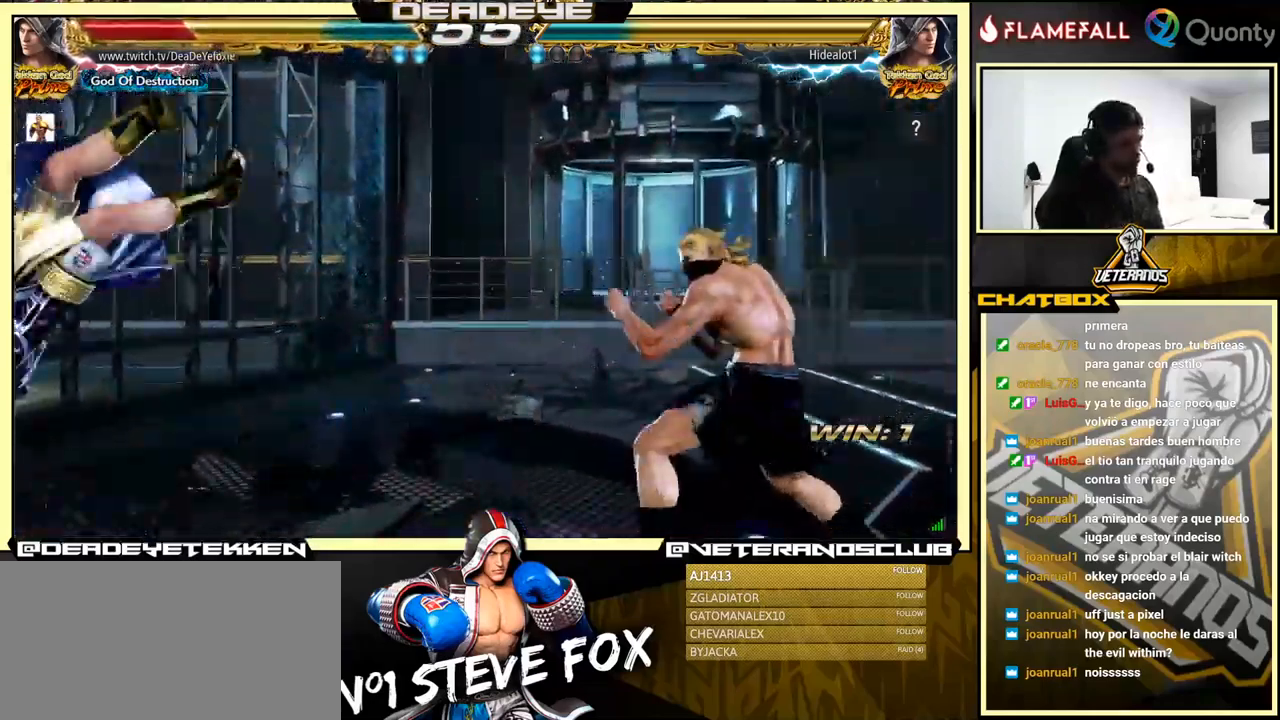
{"buttons": ["SQUARE"], "left_stick": "center", "events": [[83, "SQUARE", "down"], [183, "SQUARE", "up"], [283, "SQUARE", "down"]]}
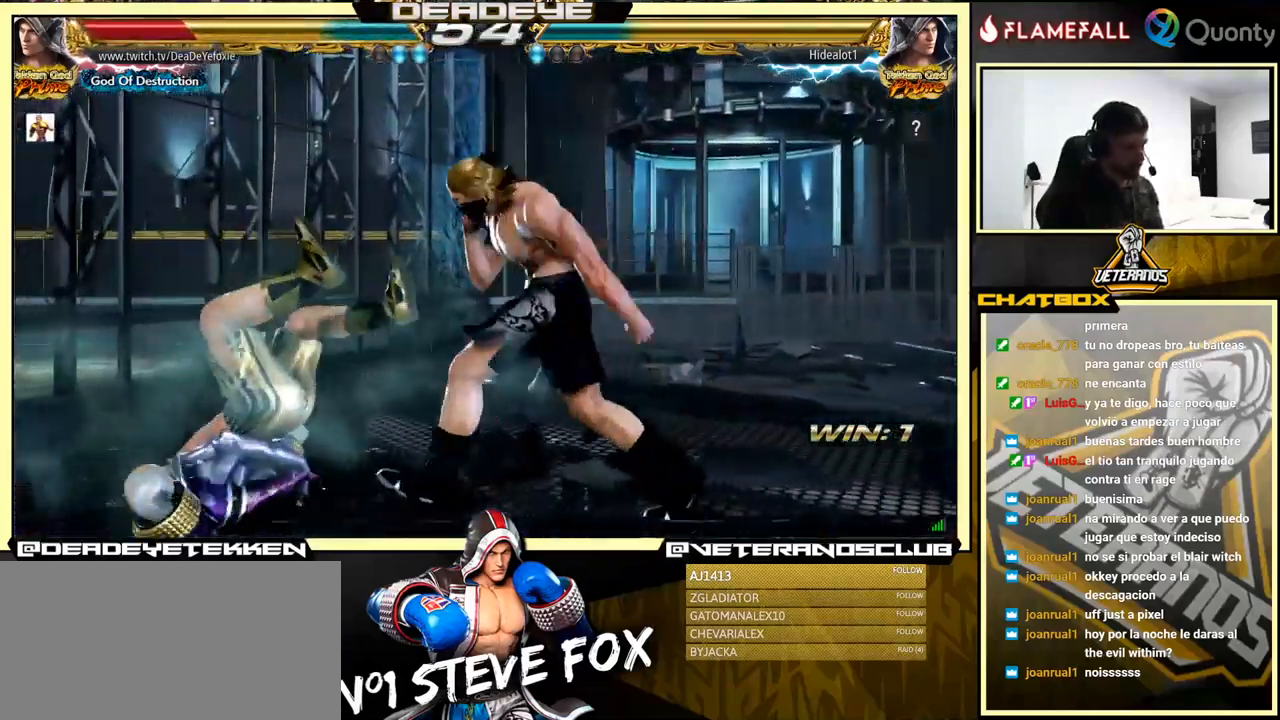
{"buttons": [], "left_stick": "center", "events": [[150, "SQUARE", "up"]]}
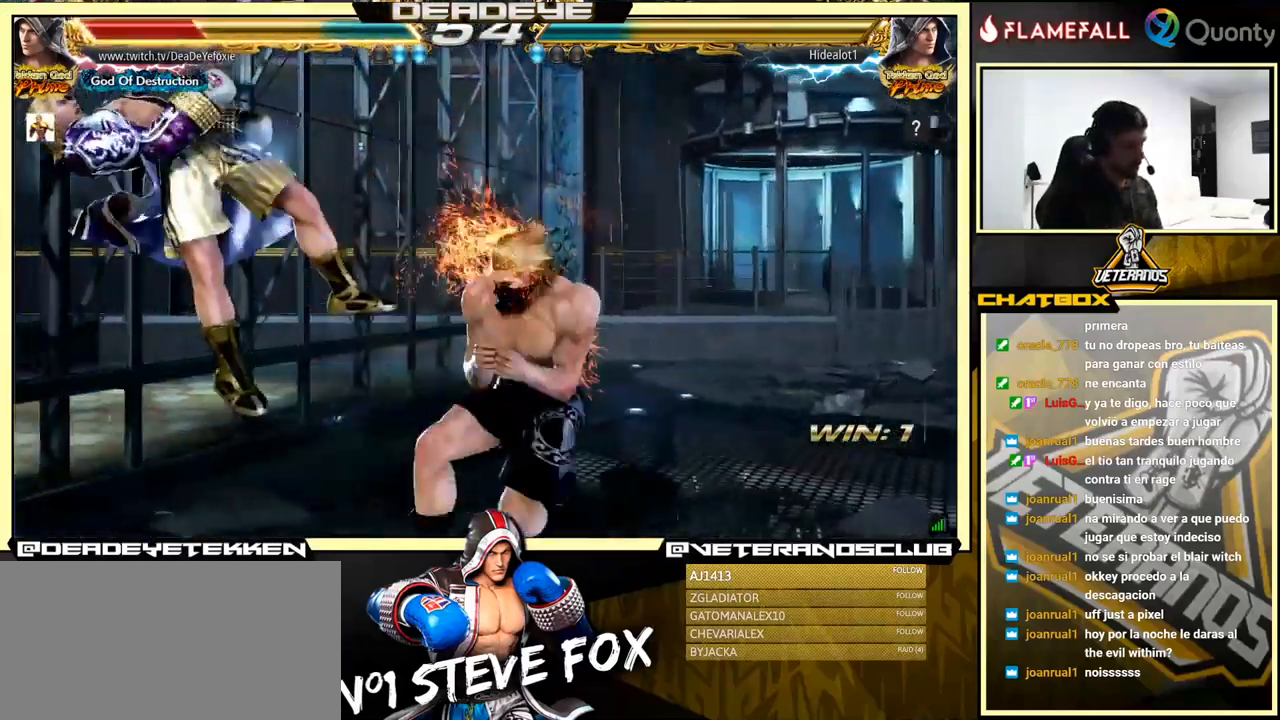
{"buttons": [], "left_stick": "center", "events": []}
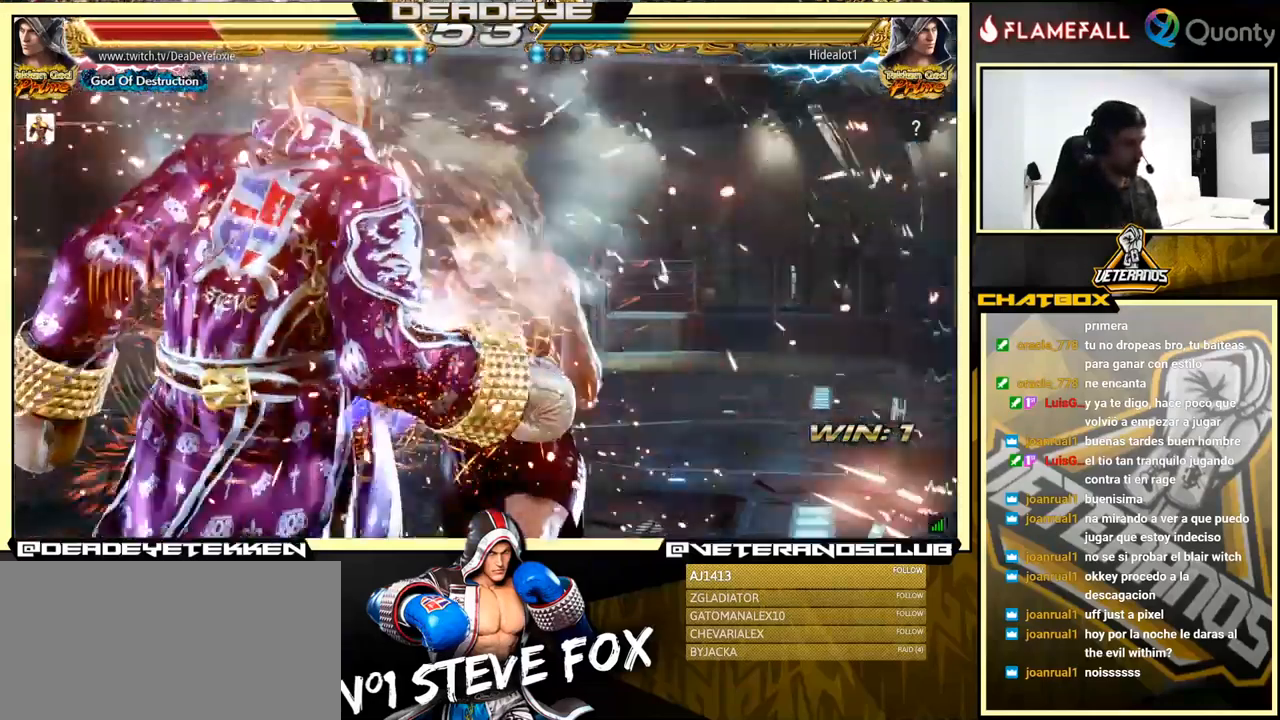
{"buttons": [], "left_stick": "center", "events": [[67, "SQUARE", "down"], [83, "SQUARE", "up"], [217, "SQUARE", "down"], [233, "SQUARE", "up"], [417, "SQUARE", "down"], [467, "SQUARE", "up"]]}